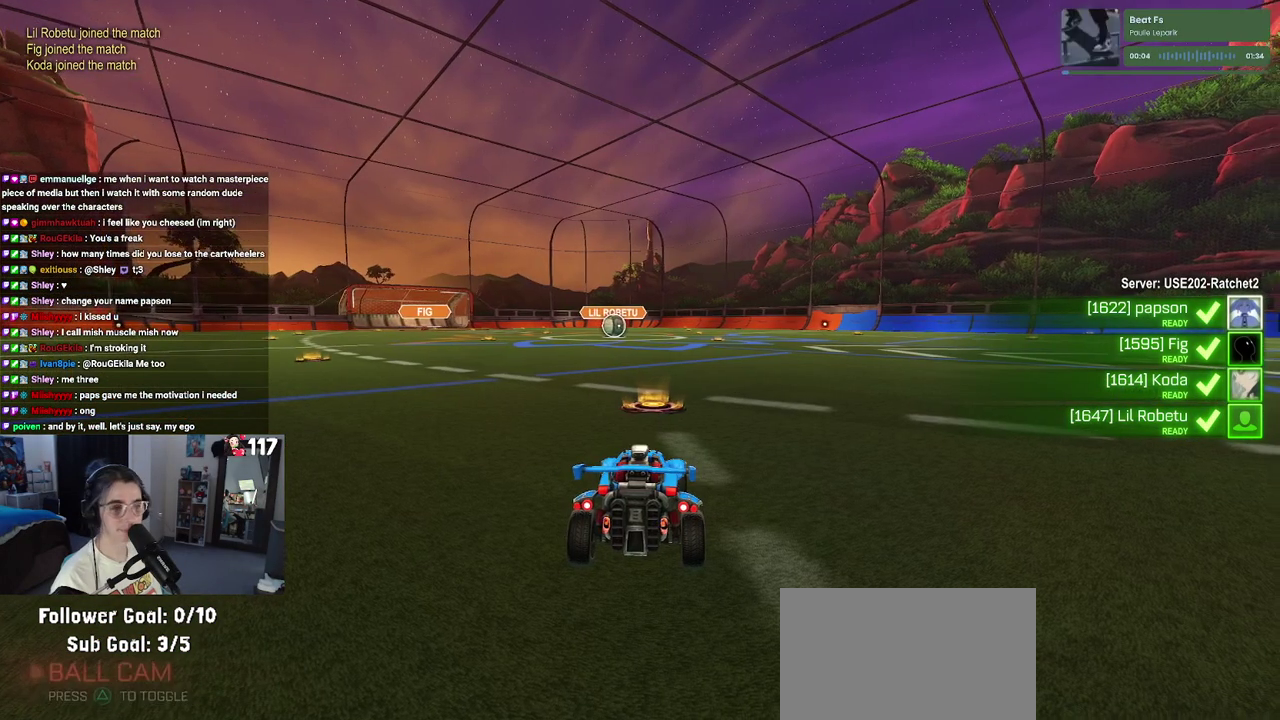
Gameplay with a controller (PlayStation layout); each line is a JSON object with the inputs held at the frame after it. "events" lists button and stick changes between this image and that frame as [ms after this image, input, new state], when the widget could be followed in between.
{"buttons": ["TRIANGLE"], "left_stick": "center", "right_stick": "center", "events": [[33, "TRIANGLE", "down"], [183, "TRIANGLE", "up"], [267, "TRIANGLE", "down"], [367, "TRIANGLE", "up"], [450, "TRIANGLE", "down"]]}
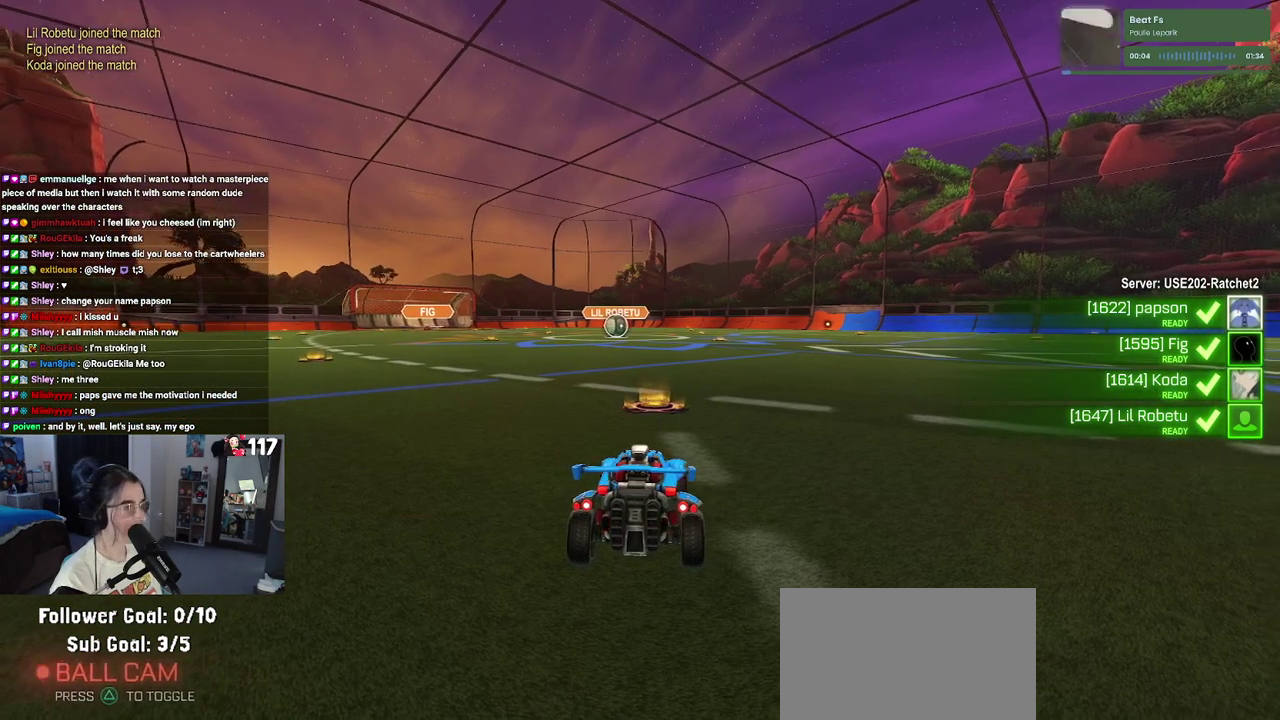
{"buttons": [], "left_stick": "center", "right_stick": "center", "events": [[67, "TRIANGLE", "up"]]}
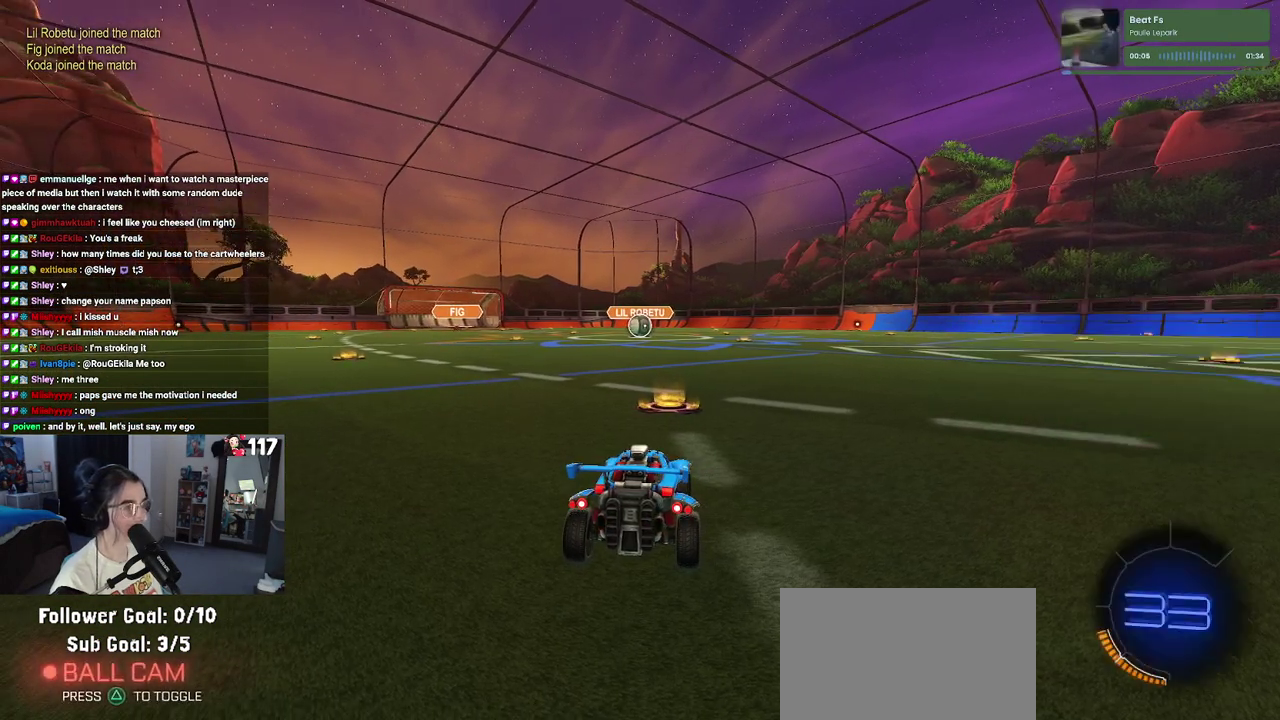
{"buttons": ["R2"], "left_stick": "center", "right_stick": "center", "events": [[383, "R2", "down"]]}
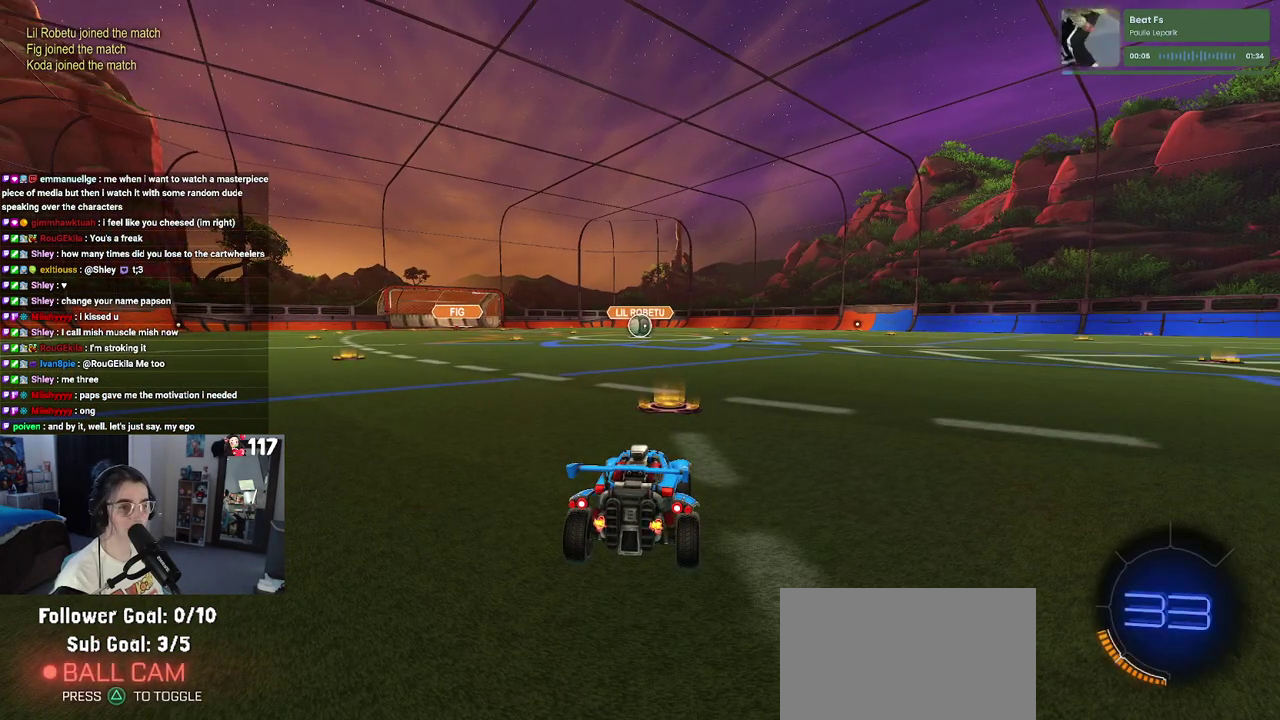
{"buttons": ["R2"], "left_stick": "center", "right_stick": "center", "events": []}
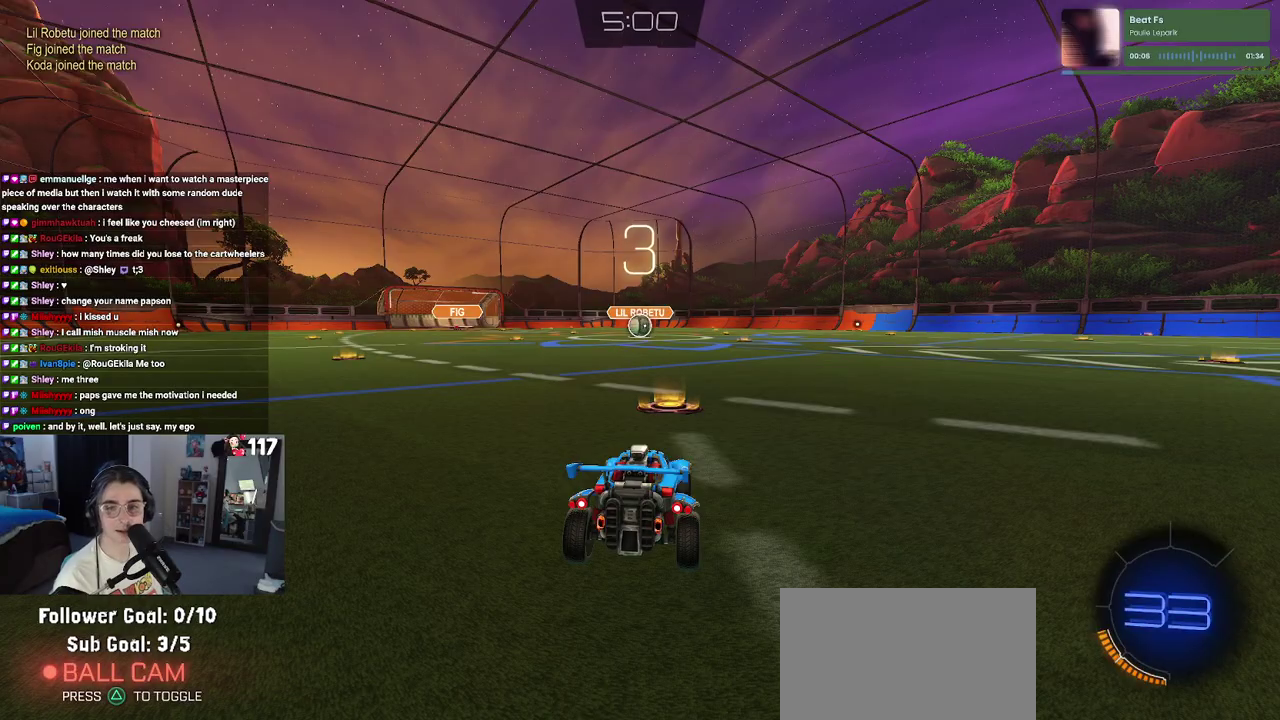
{"buttons": ["R2"], "left_stick": "center", "right_stick": "center", "events": []}
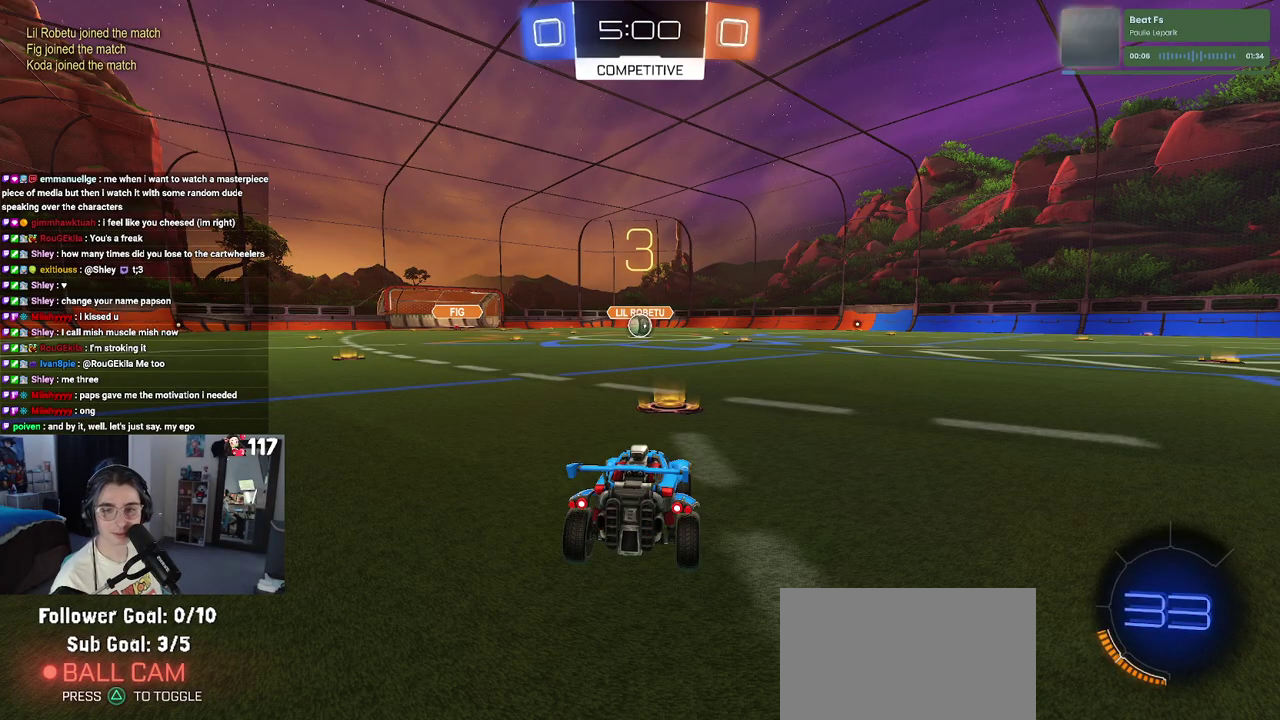
{"buttons": ["R2"], "left_stick": "center", "right_stick": "center", "events": []}
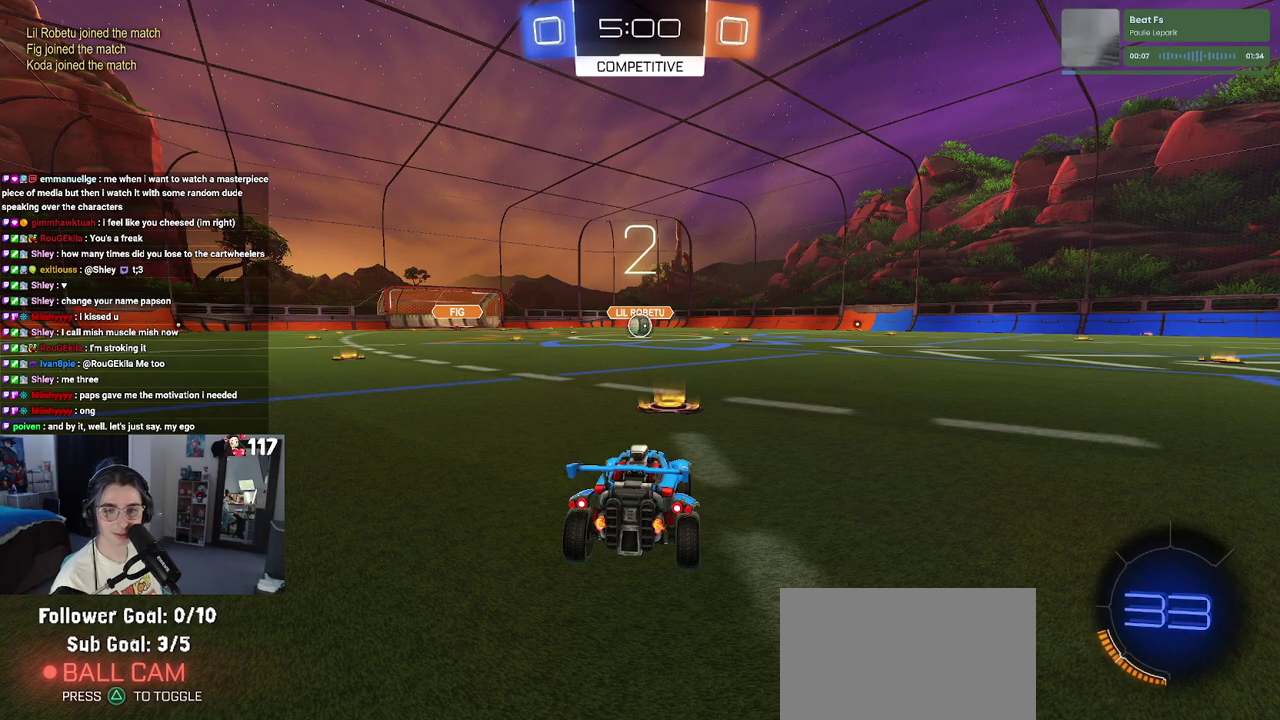
{"buttons": ["R1", "R2"], "left_stick": "center", "right_stick": "center", "events": [[333, "R1", "down"]]}
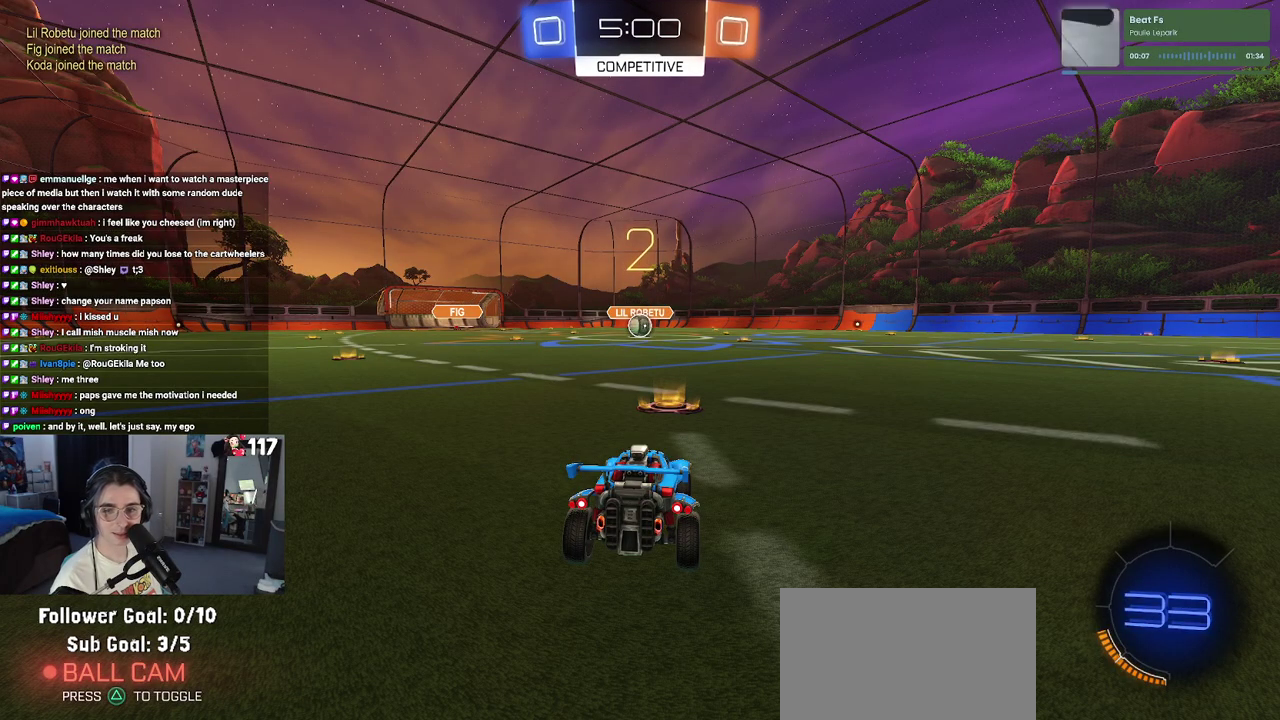
{"buttons": ["R1", "R2"], "left_stick": "center", "right_stick": "center", "events": []}
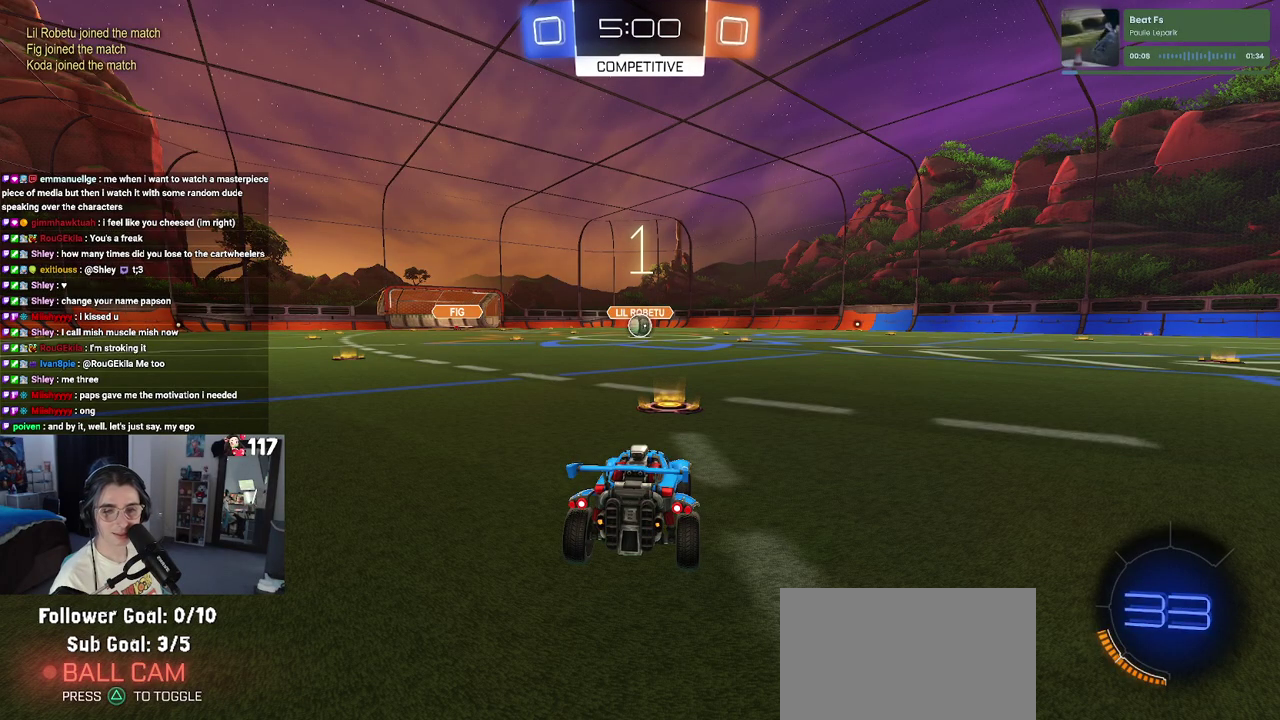
{"buttons": ["R1", "R2"], "left_stick": "center", "right_stick": "center", "events": []}
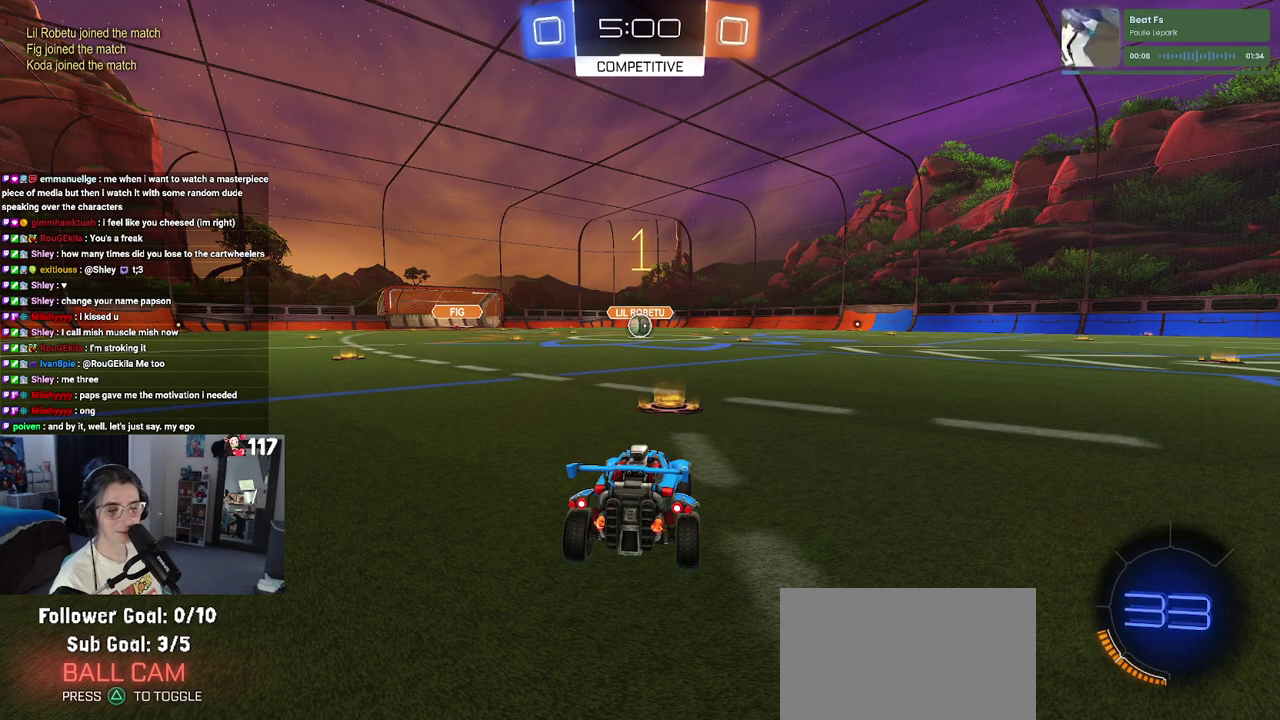
{"buttons": ["R1", "R2"], "left_stick": "center", "right_stick": "center", "events": []}
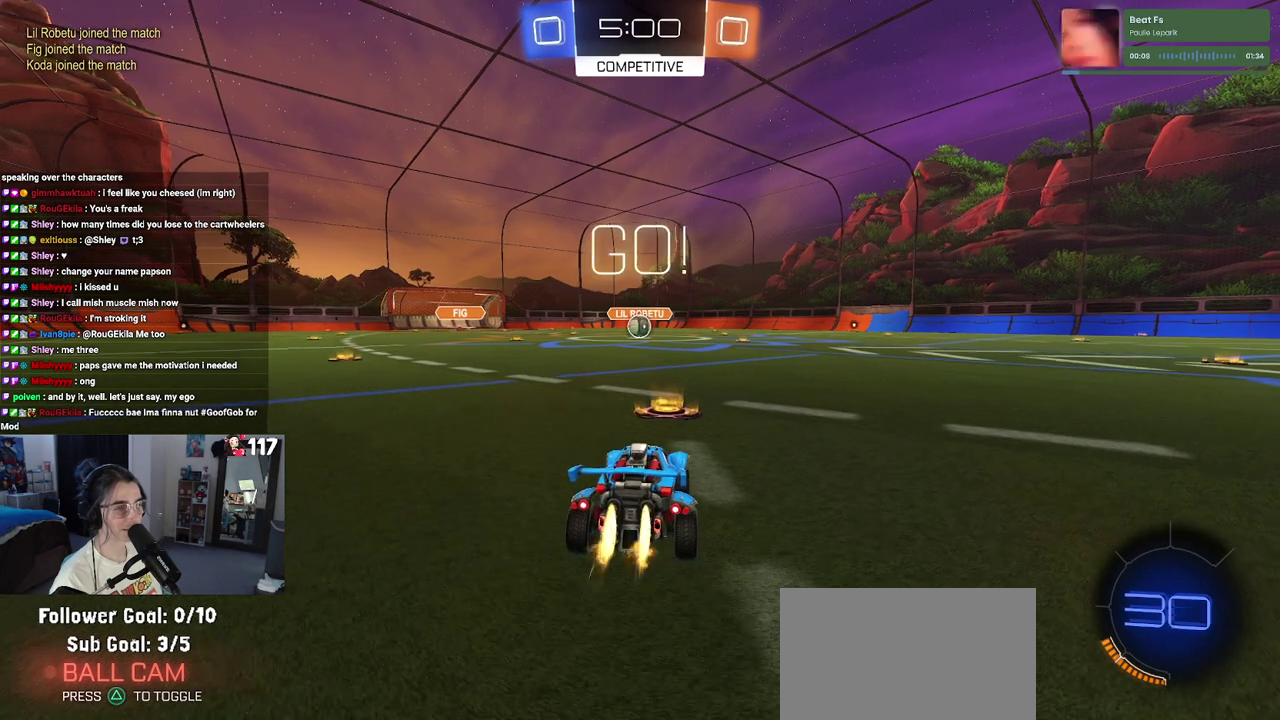
{"buttons": ["SQUARE", "R1", "R2"], "left_stick": "down", "right_stick": "center", "events": [[233, "CROSS", "down"], [267, "left_stick", "up"], [317, "left_stick", "up-left"], [333, "CROSS", "up"], [400, "CROSS", "down"], [450, "SQUARE", "down"], [483, "CROSS", "up"], [483, "left_stick", "down"]]}
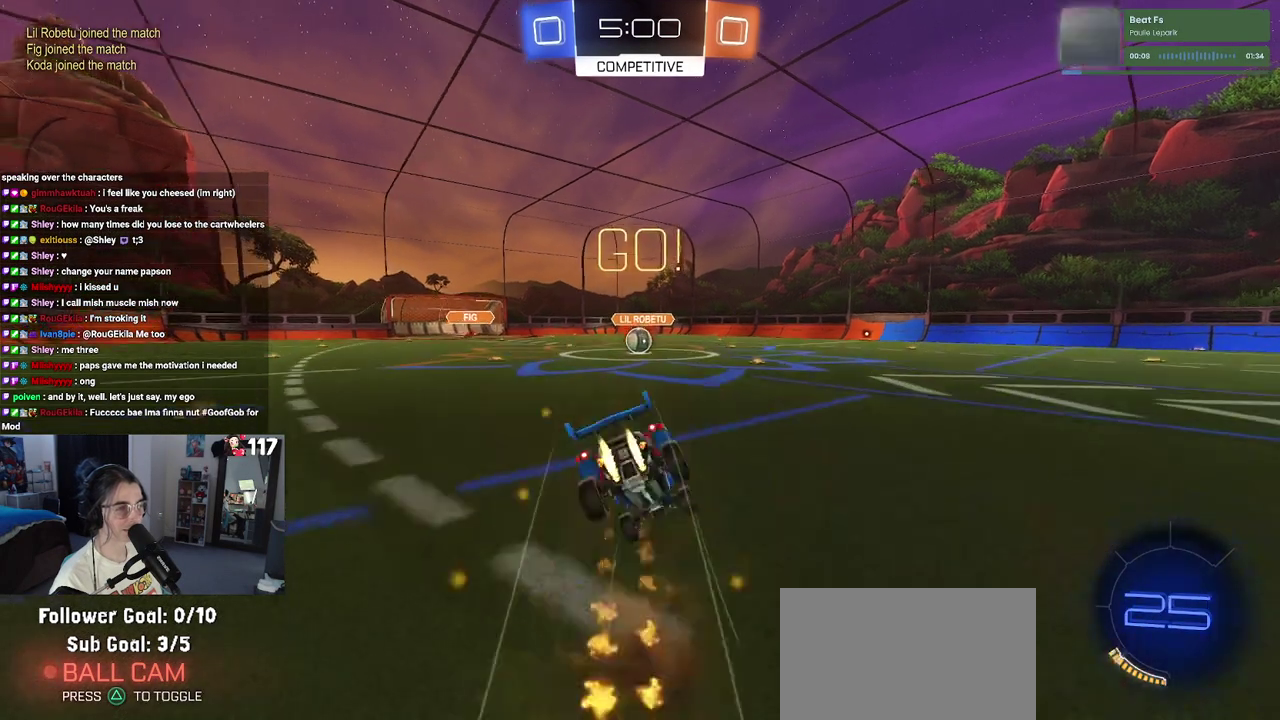
{"buttons": ["SQUARE", "R1", "R2"], "left_stick": "down-left", "right_stick": "center", "events": [[283, "left_stick", "down-left"]]}
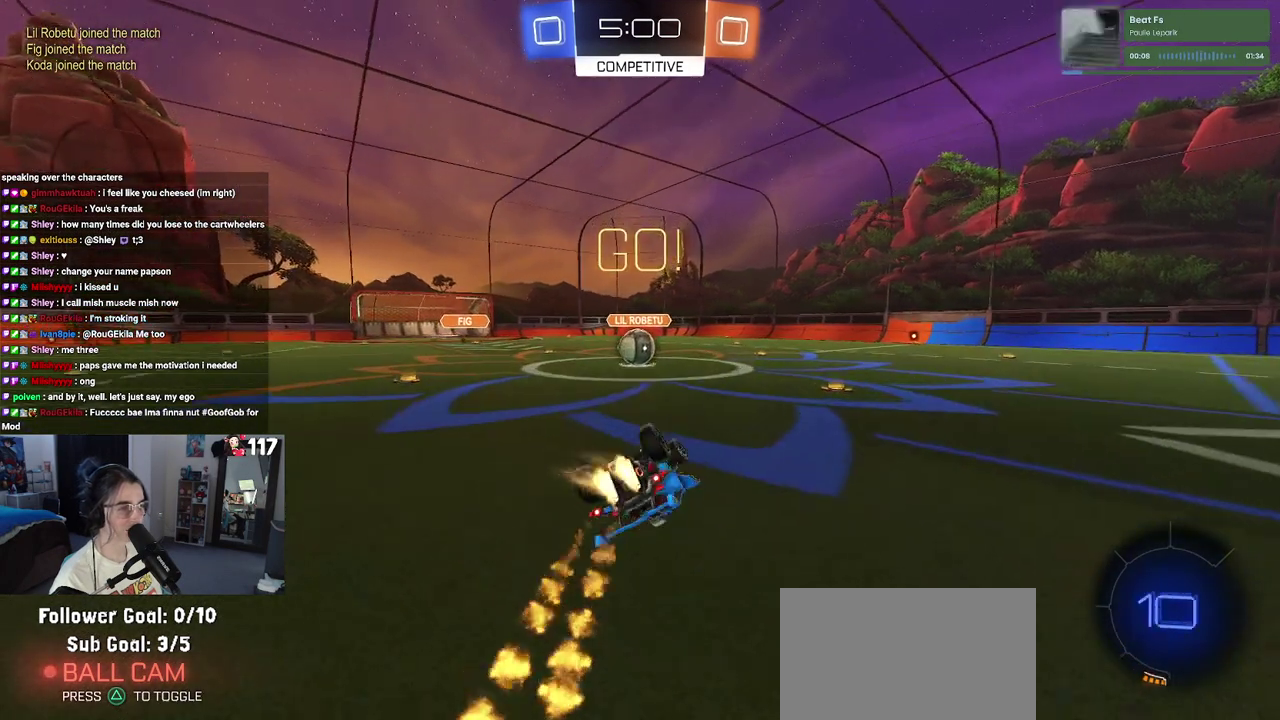
{"buttons": ["R2"], "left_stick": "center", "right_stick": "center", "events": [[417, "left_stick", "center"], [433, "R1", "up"], [433, "SQUARE", "up"]]}
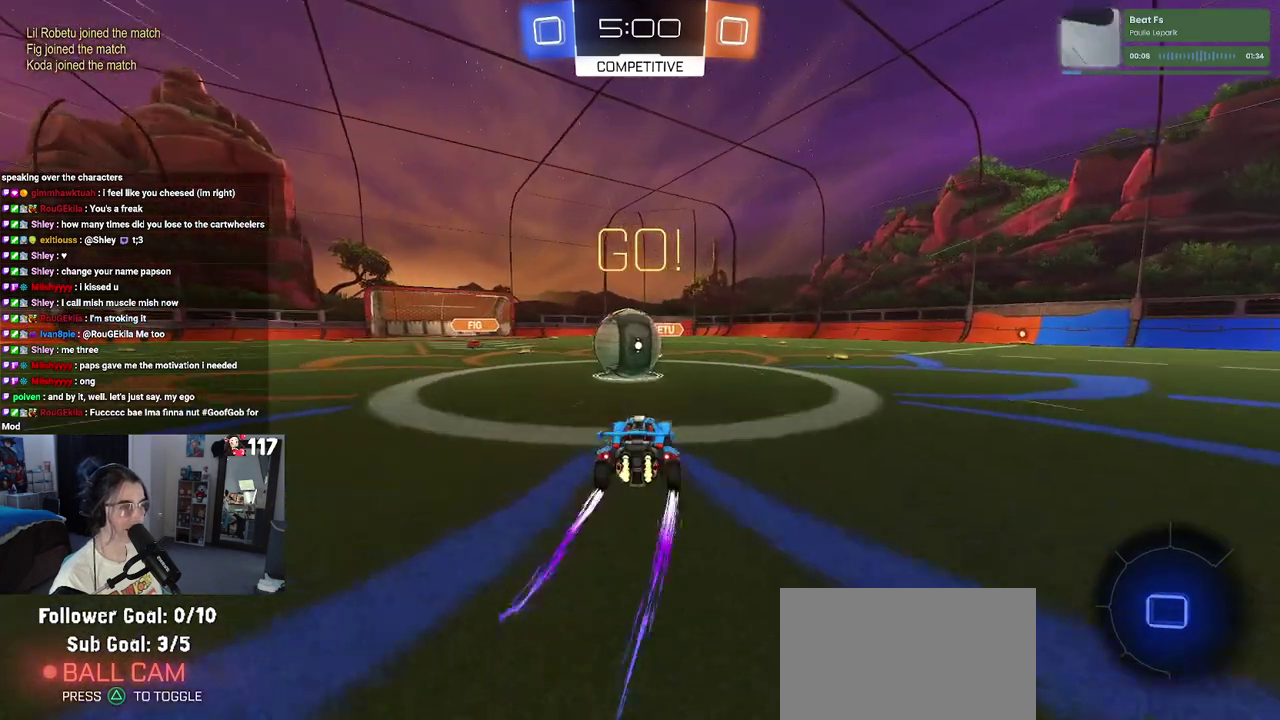
{"buttons": ["SQUARE", "R2"], "left_stick": "down", "right_stick": "center", "events": [[67, "CROSS", "down"], [117, "left_stick", "up-left"], [167, "CROSS", "up"], [233, "CROSS", "down"], [283, "SQUARE", "down"], [317, "left_stick", "down-left"], [333, "CROSS", "up"], [417, "left_stick", "down"]]}
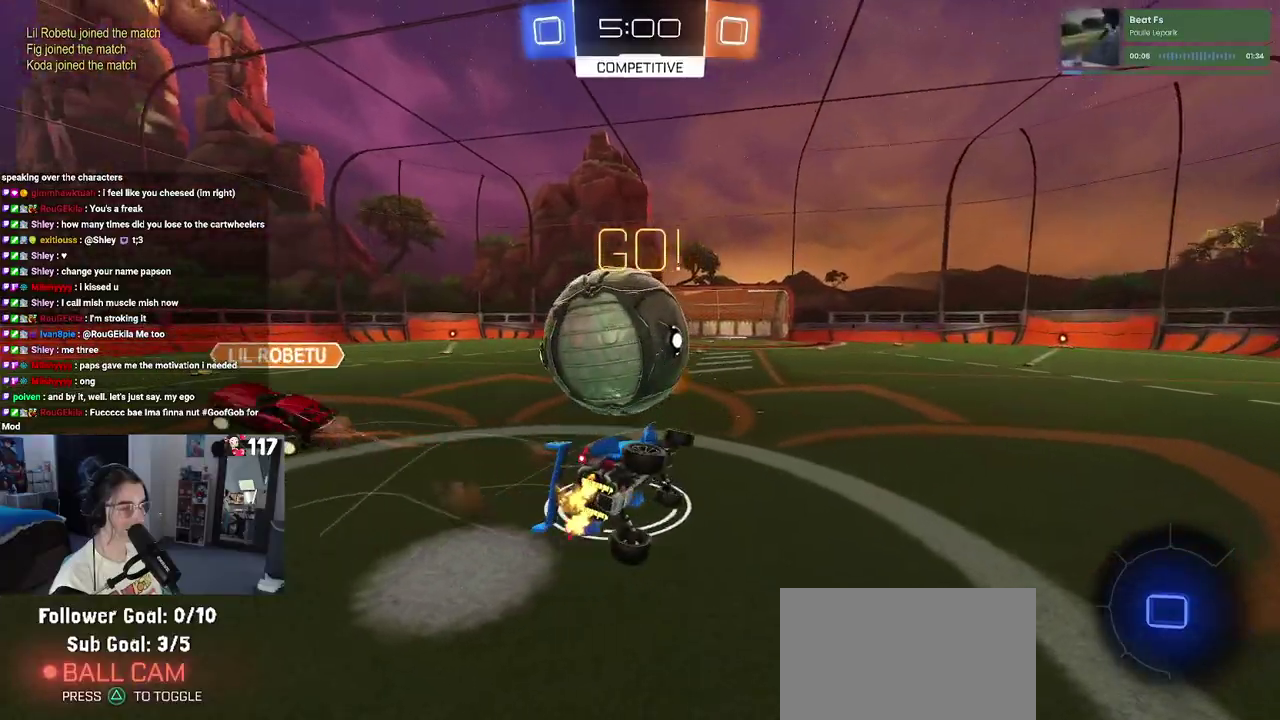
{"buttons": ["SQUARE", "R2"], "left_stick": "down-left", "right_stick": "center", "events": [[50, "left_stick", "down-left"]]}
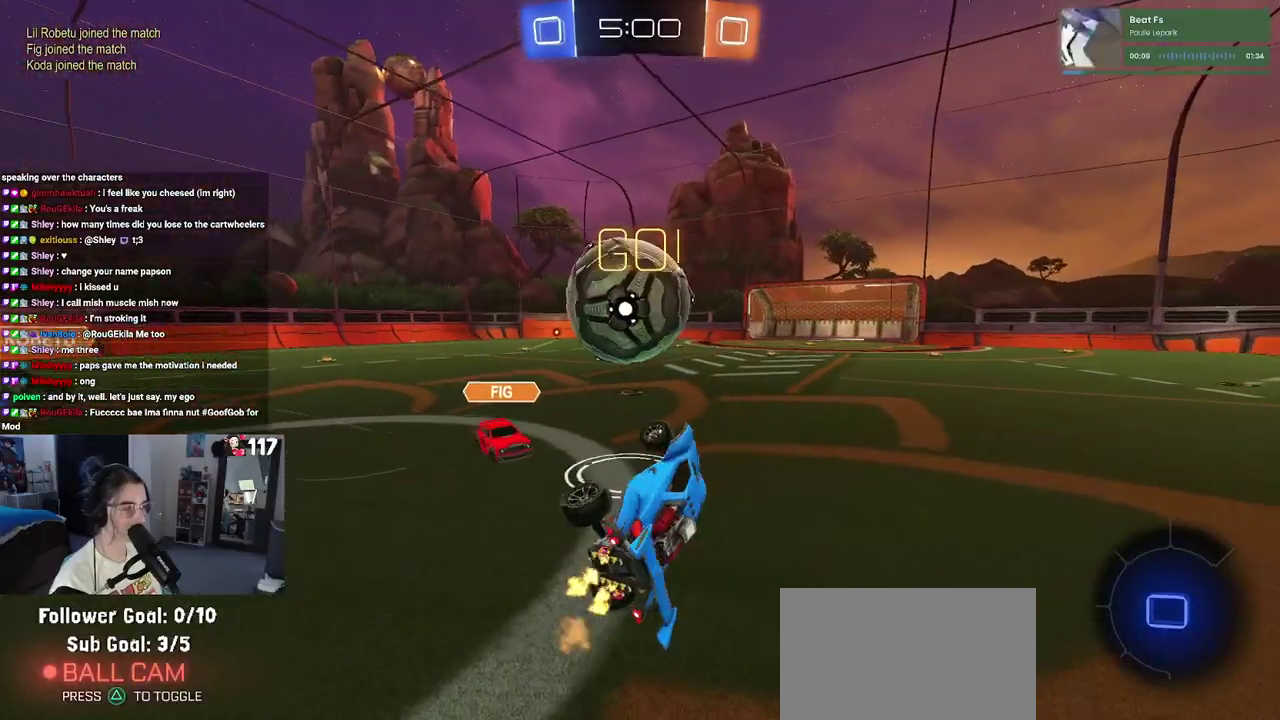
{"buttons": ["R2"], "left_stick": "down-right", "right_stick": "center", "events": [[67, "left_stick", "down"], [117, "SQUARE", "up"], [117, "left_stick", "down-right"]]}
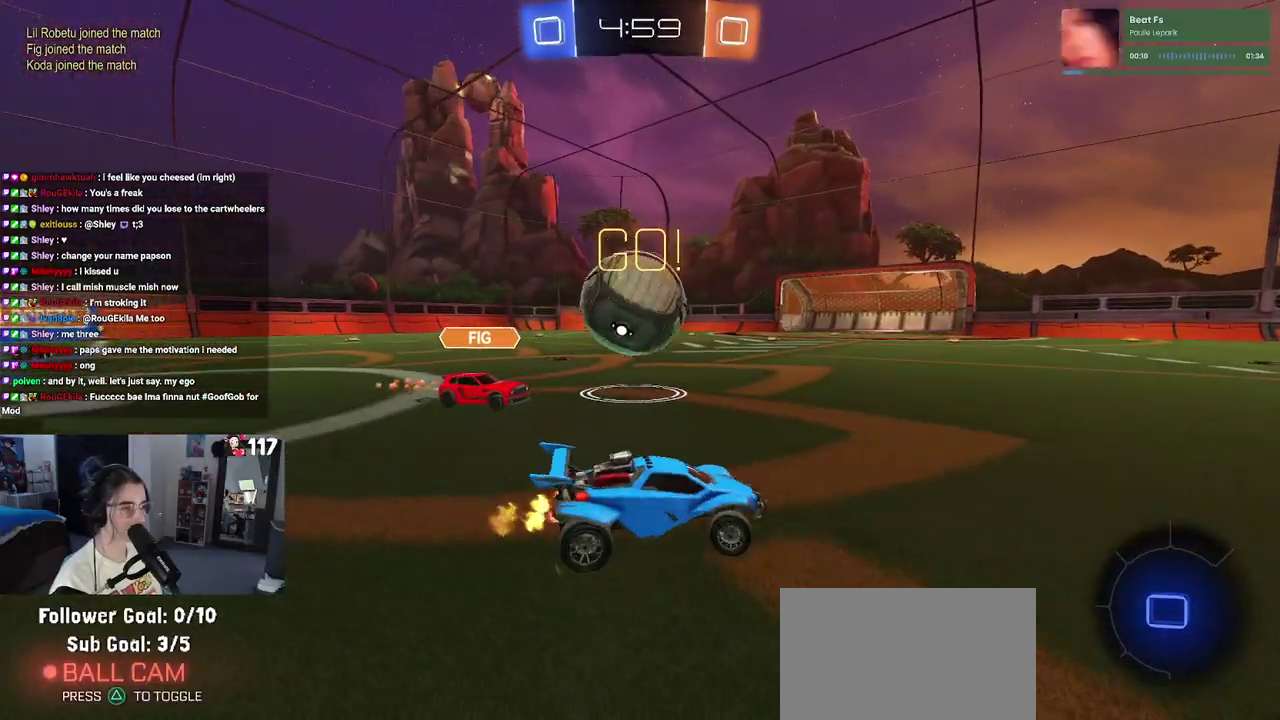
{"buttons": ["TRIANGLE", "R2"], "left_stick": "down-right", "right_stick": "center", "events": [[417, "TRIANGLE", "down"]]}
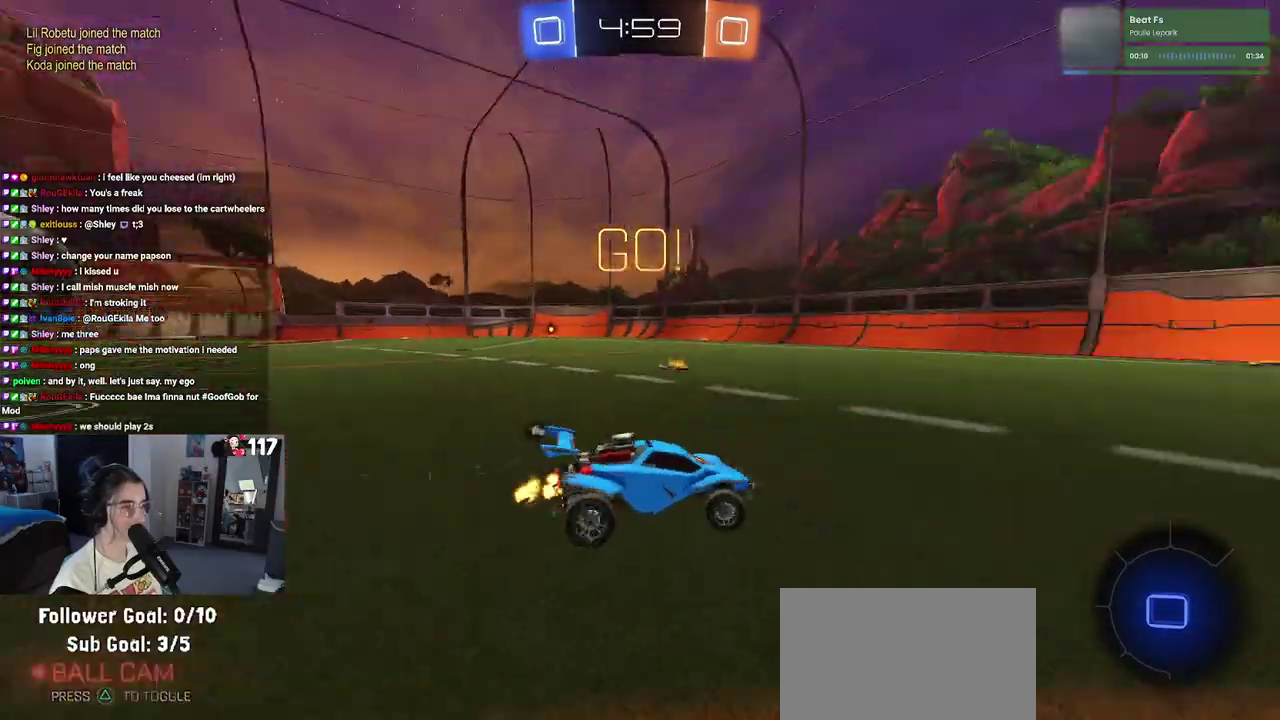
{"buttons": ["R2"], "left_stick": "center", "right_stick": "center", "events": [[17, "TRIANGLE", "up"], [33, "left_stick", "right"], [83, "left_stick", "center"]]}
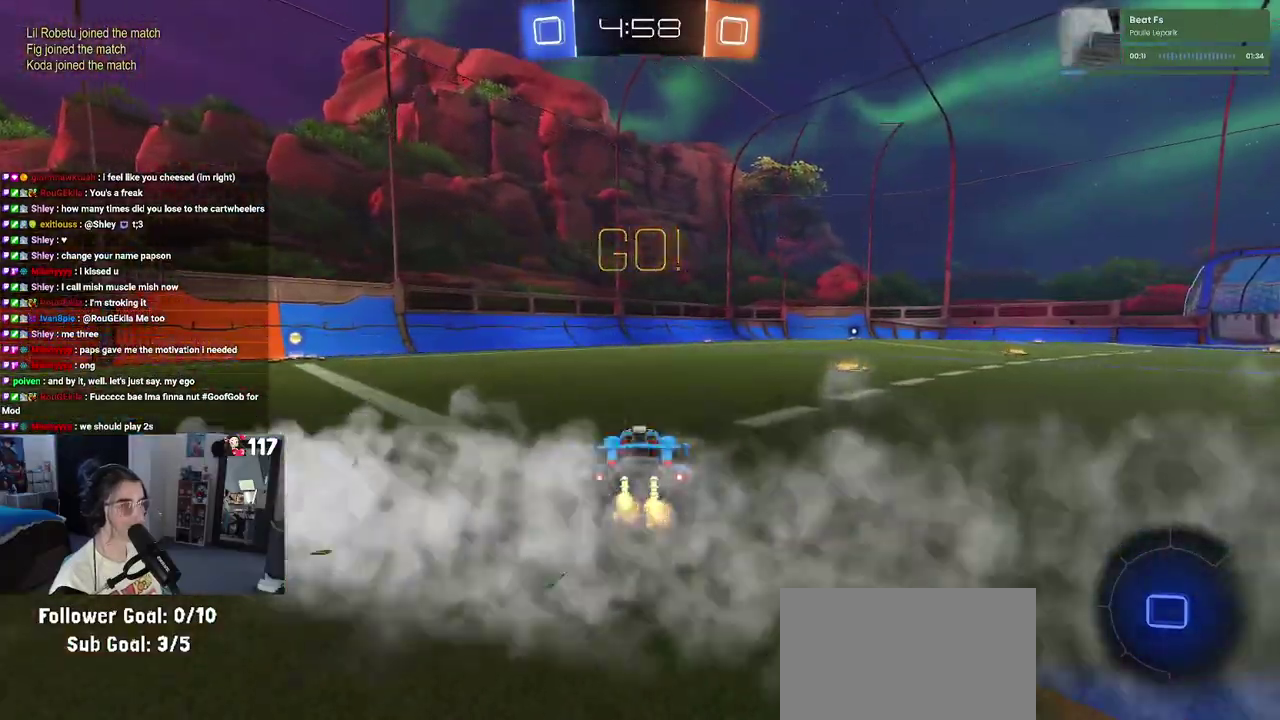
{"buttons": ["R2"], "left_stick": "left", "right_stick": "center", "events": [[117, "TRIANGLE", "down"], [217, "TRIANGLE", "up"], [333, "left_stick", "left"]]}
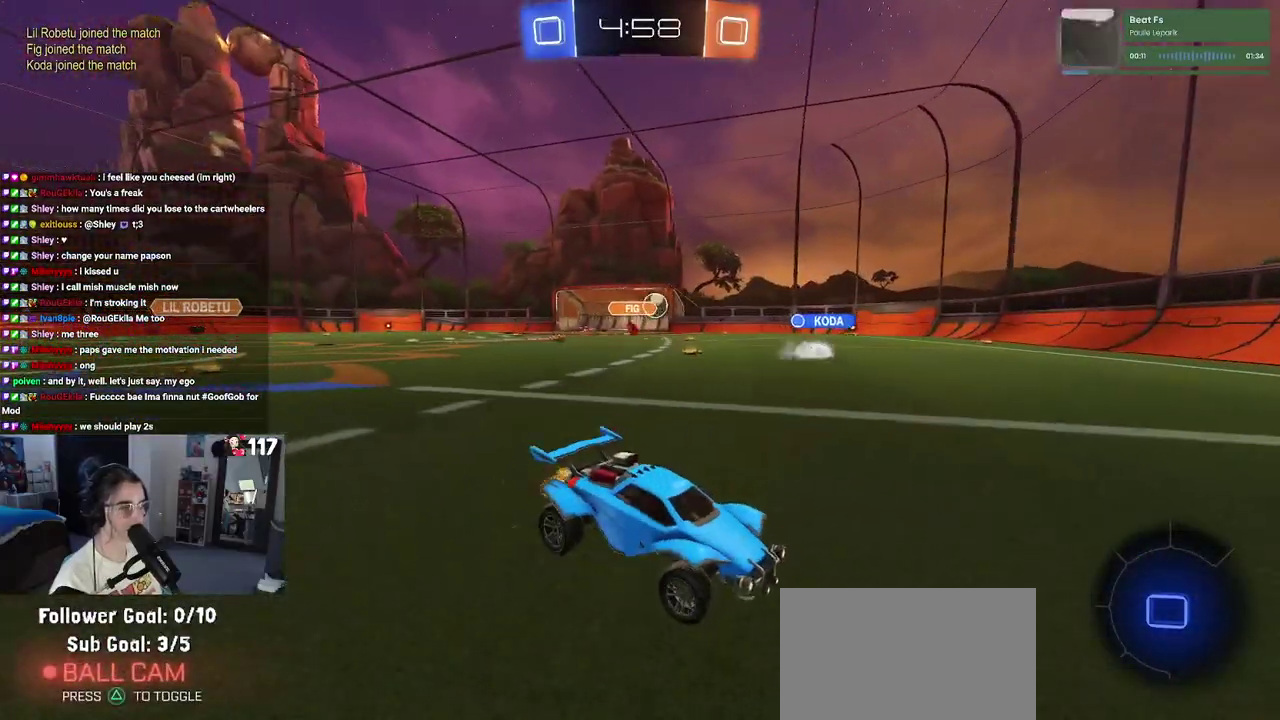
{"buttons": ["R2"], "left_stick": "left", "right_stick": "center", "events": [[100, "left_stick", "center"], [317, "left_stick", "left"]]}
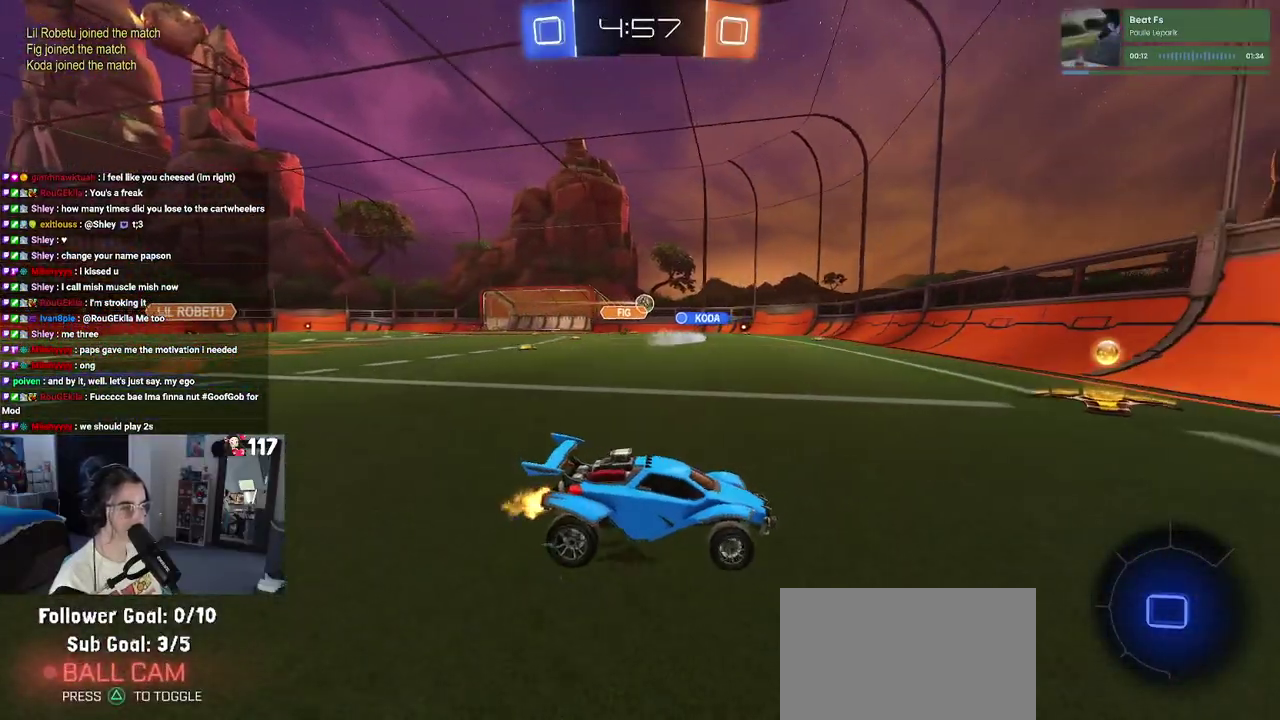
{"buttons": ["R2"], "left_stick": "left", "right_stick": "center", "events": [[33, "left_stick", "center"], [117, "left_stick", "left"], [167, "SQUARE", "down"], [317, "SQUARE", "up"]]}
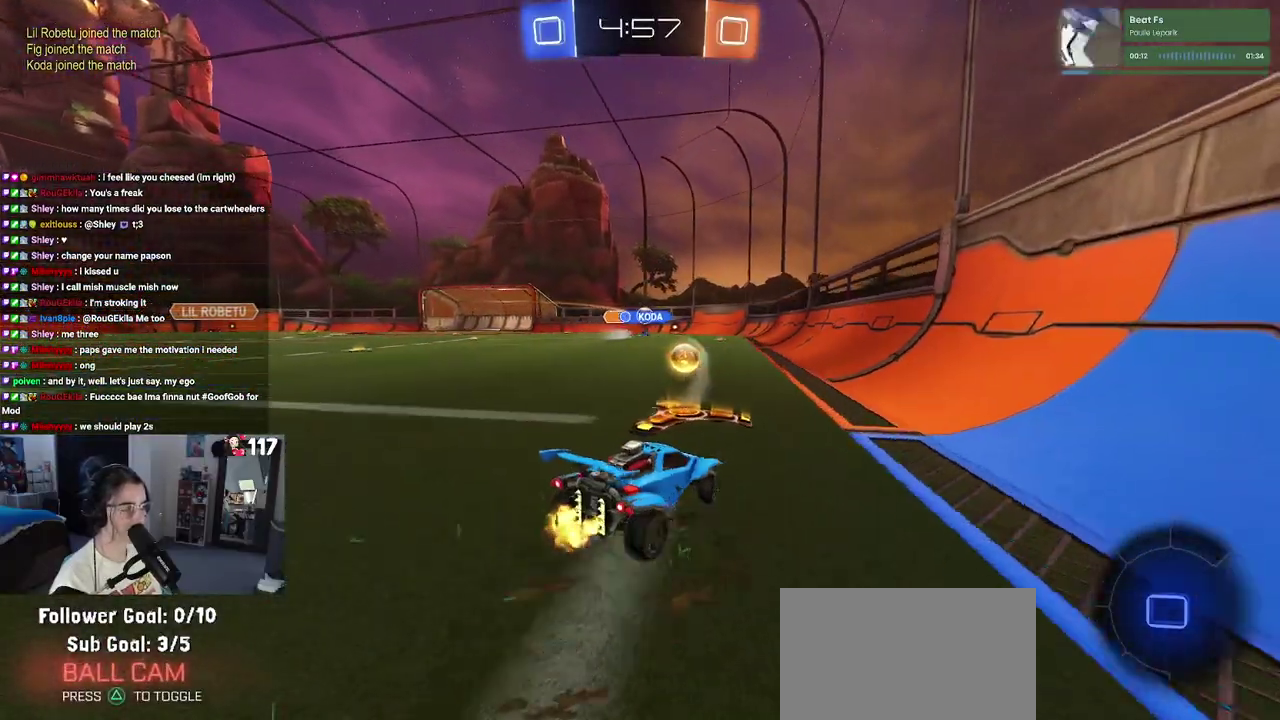
{"buttons": ["R2"], "left_stick": "center", "right_stick": "center", "events": [[350, "left_stick", "center"]]}
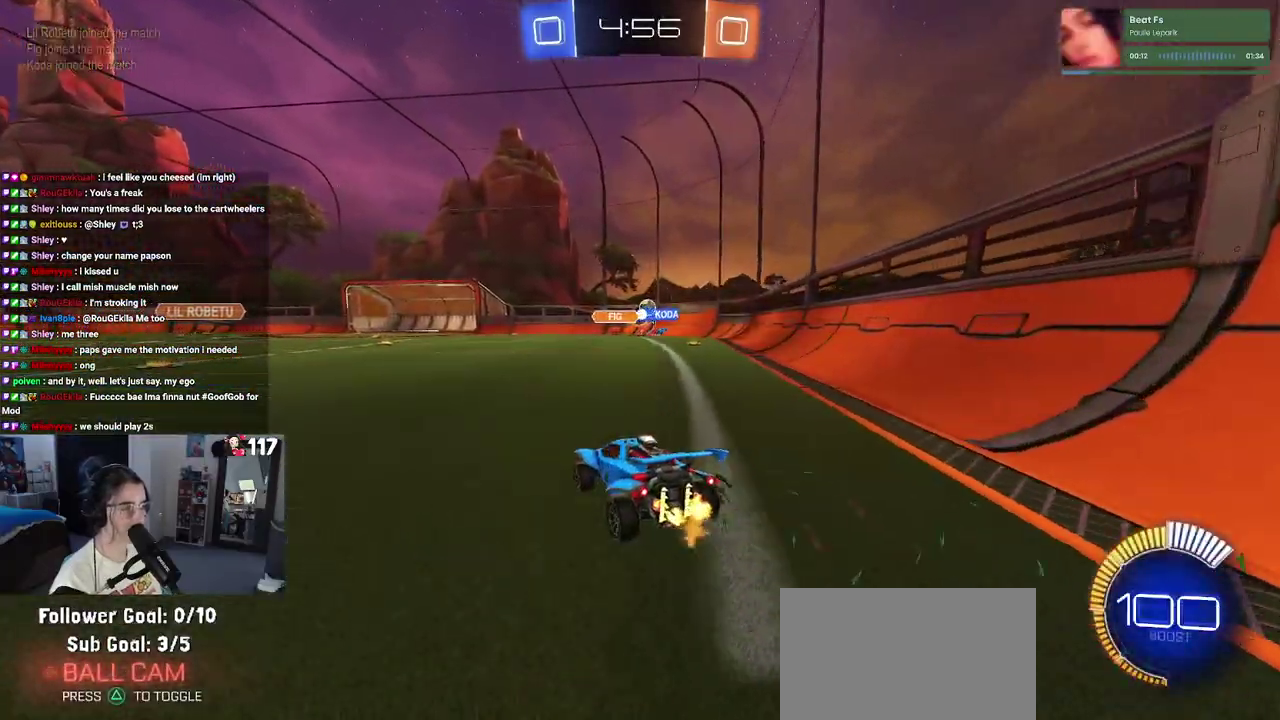
{"buttons": ["R2"], "left_stick": "center", "right_stick": "center", "events": []}
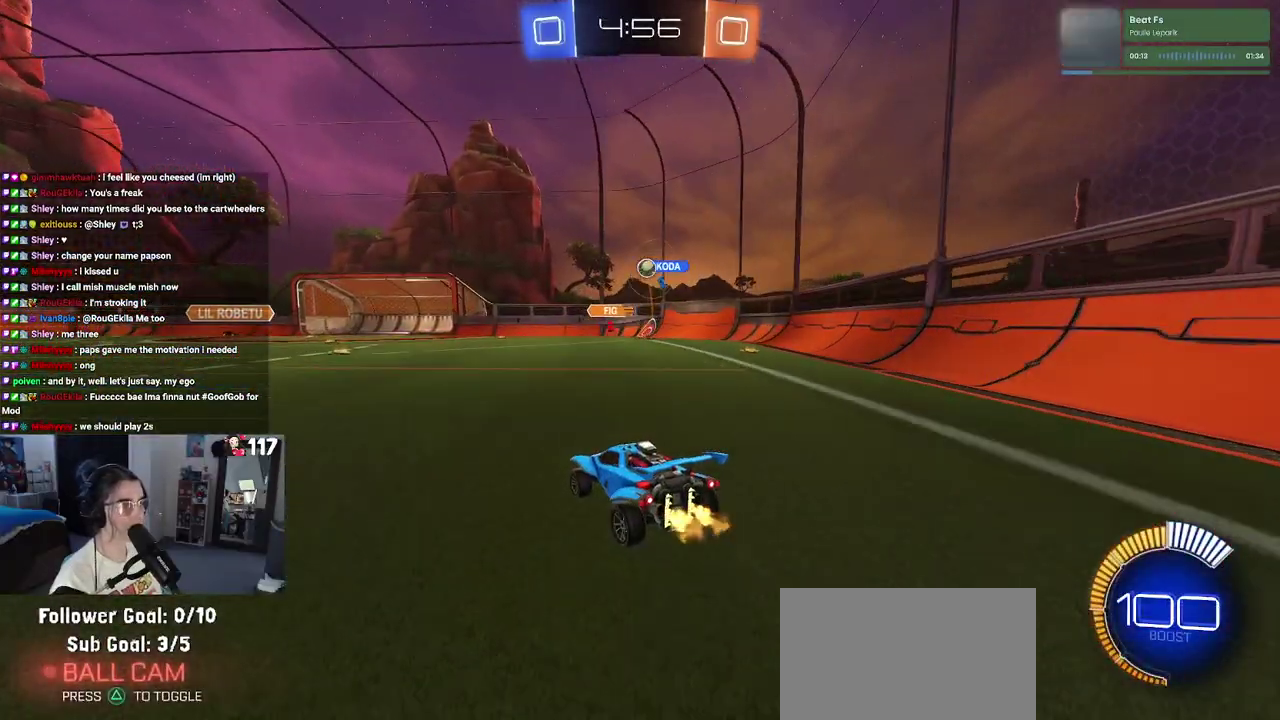
{"buttons": ["R2"], "left_stick": "left", "right_stick": "center", "events": [[467, "left_stick", "left"]]}
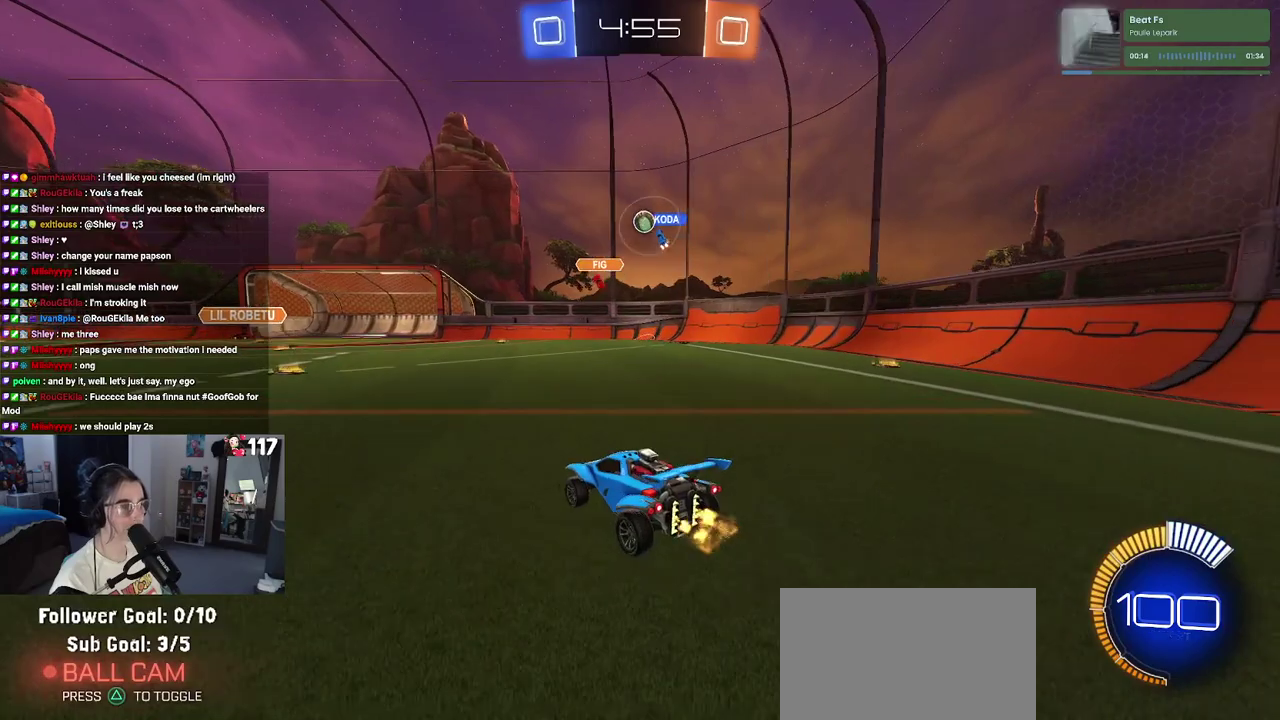
{"buttons": ["R2"], "left_stick": "center", "right_stick": "center", "events": [[183, "left_stick", "center"]]}
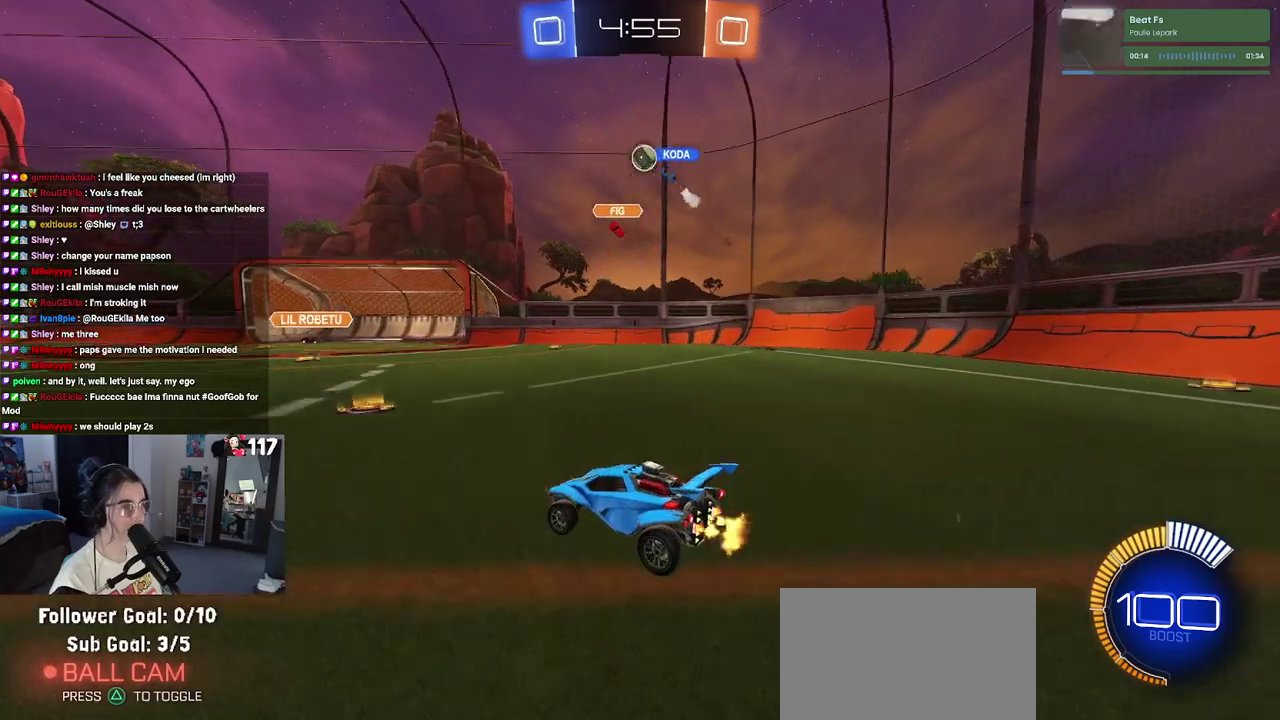
{"buttons": ["R1", "R2"], "left_stick": "center", "right_stick": "center", "events": [[217, "left_stick", "left"], [300, "R1", "down"], [317, "left_stick", "center"]]}